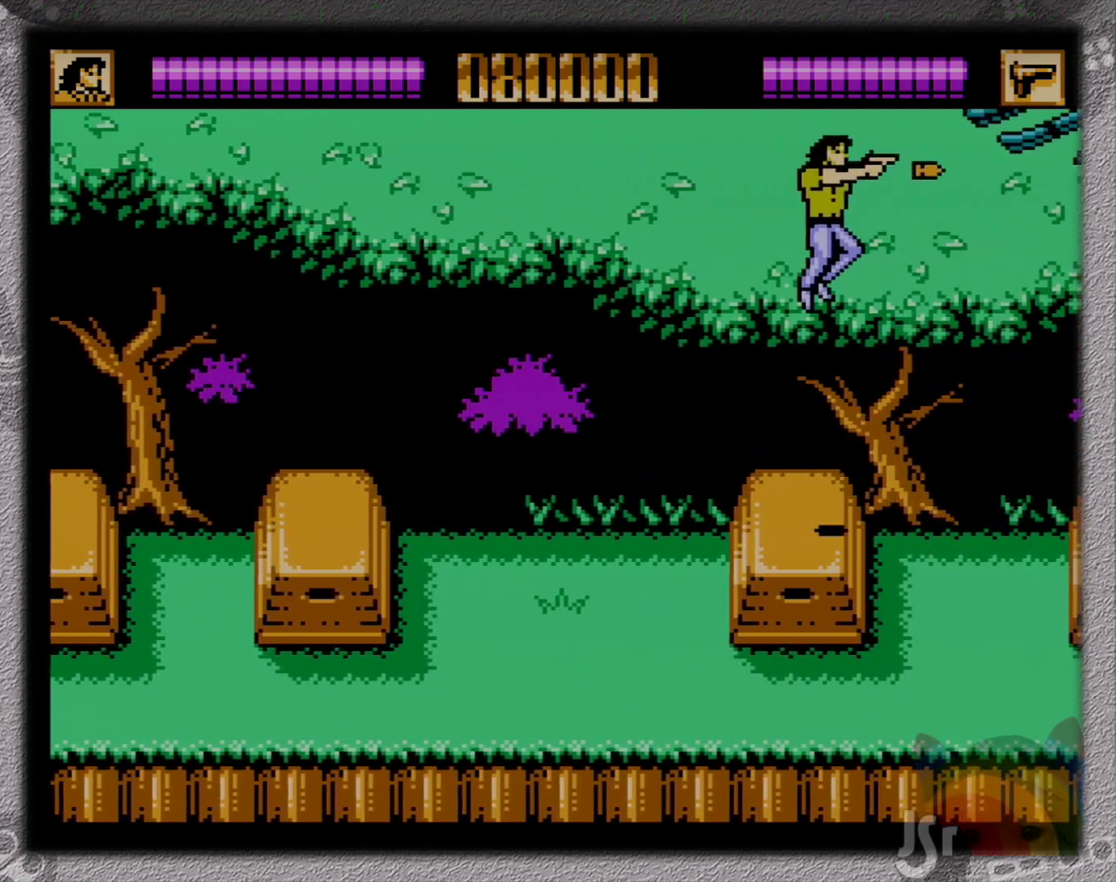
Gameplay with a controller (Nintendo layout); each line is a JSON object with the inputs held at the frame after it. "events" lists button and stick changes between this image and that frame as [ms after this image, input, new state], when the widget could be followed in between. Not read: L3 R3 SELECT.
{"buttons": ["A"], "events": [[17, "A", "up"], [83, "B", "up"], [133, "B", "down"], [233, "B", "up"], [383, "A", "down"]]}
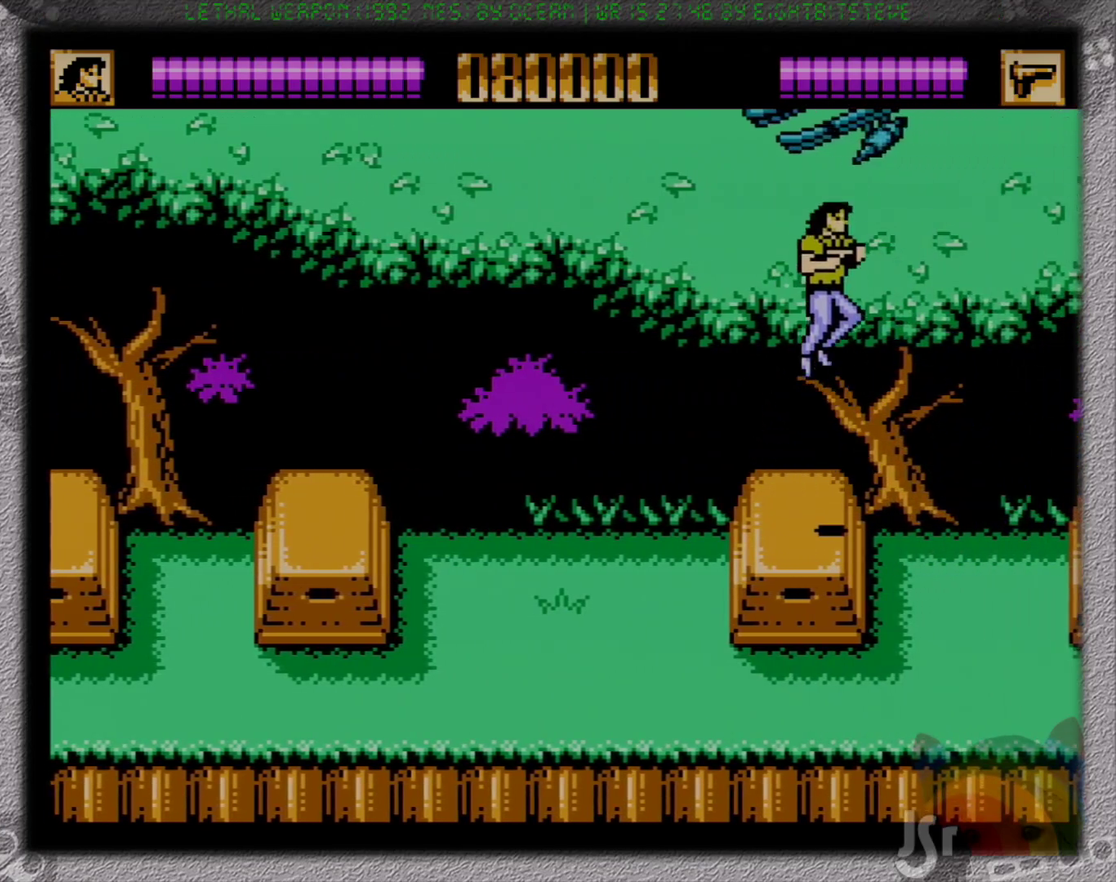
{"buttons": [], "events": [[117, "DPAD_LEFT", "down"], [150, "B", "down"], [200, "A", "up"], [200, "DPAD_LEFT", "up"], [250, "B", "up"]]}
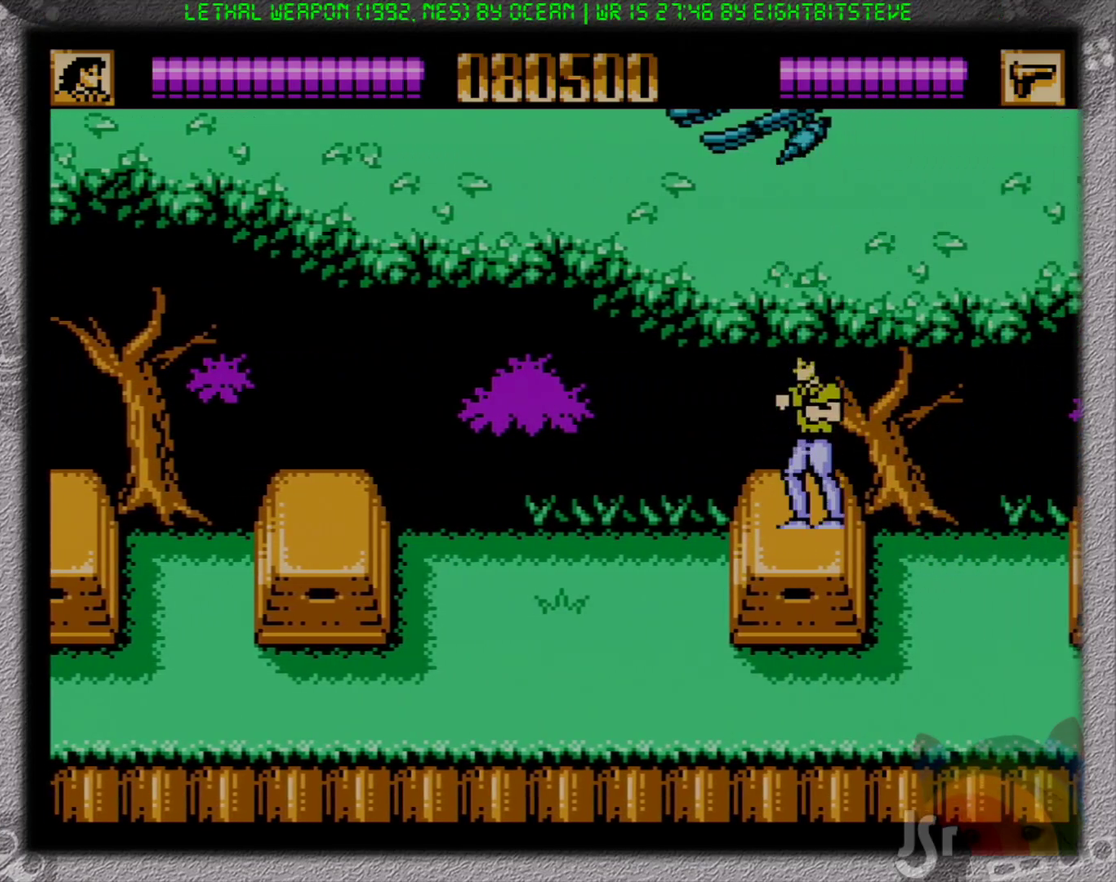
{"buttons": ["DPAD_DOWN", "DPAD_RIGHT"], "events": [[150, "DPAD_RIGHT", "down"], [167, "DPAD_DOWN", "down"], [317, "DPAD_DOWN", "up"], [500, "DPAD_DOWN", "down"]]}
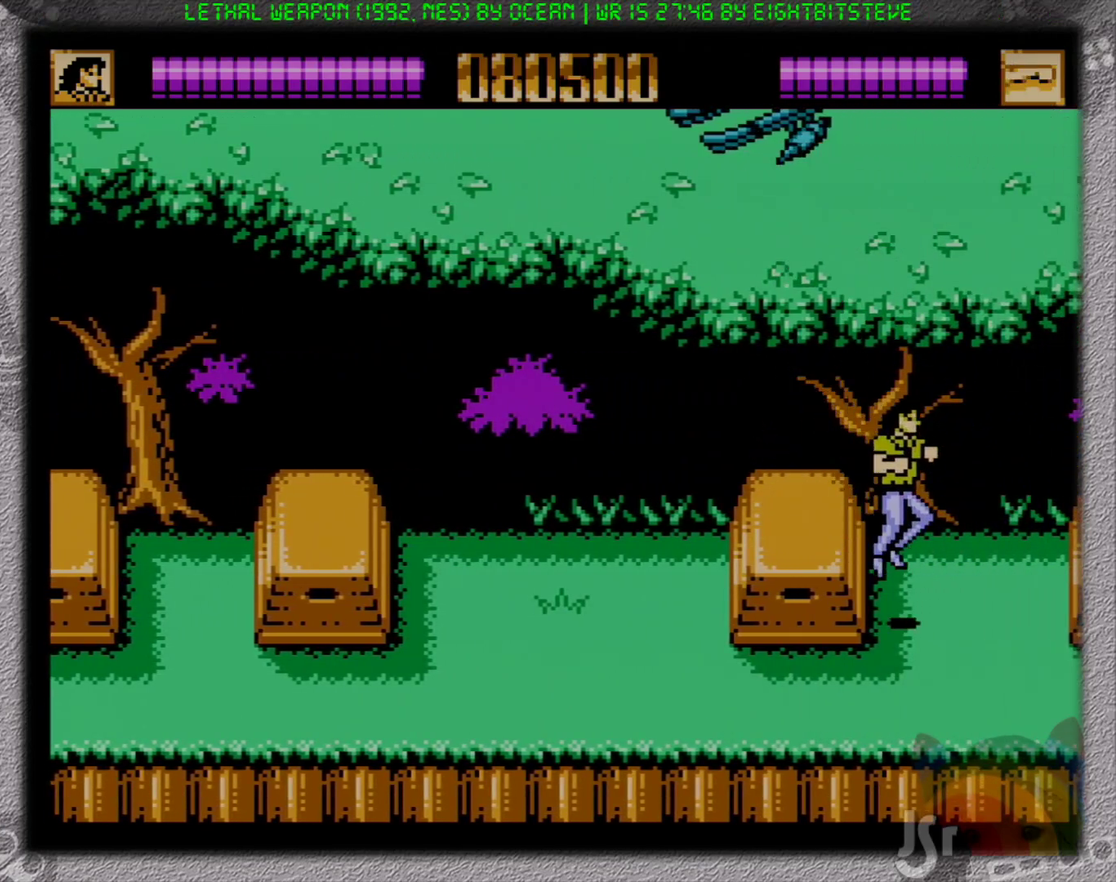
{"buttons": ["DPAD_DOWN", "DPAD_RIGHT"], "events": [[167, "DPAD_DOWN", "up"], [383, "DPAD_DOWN", "down"]]}
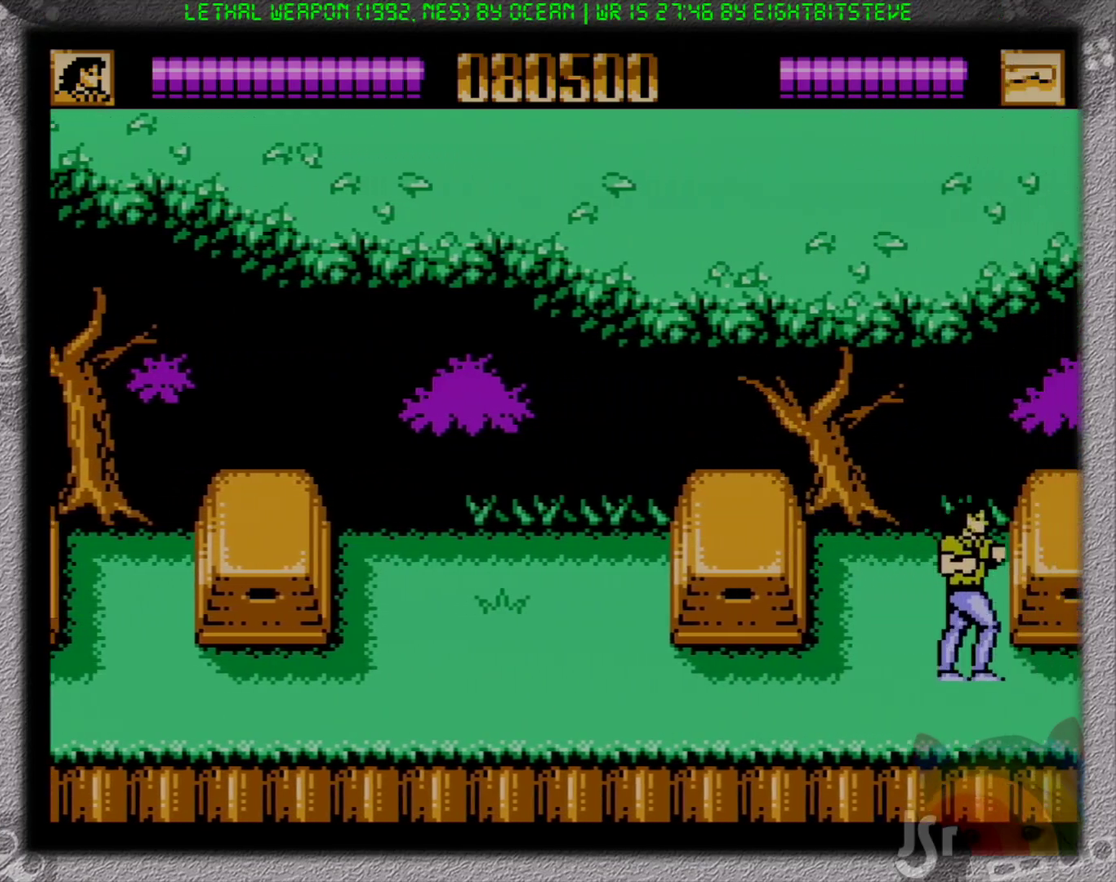
{"buttons": ["DPAD_RIGHT"], "events": [[33, "DPAD_DOWN", "up"]]}
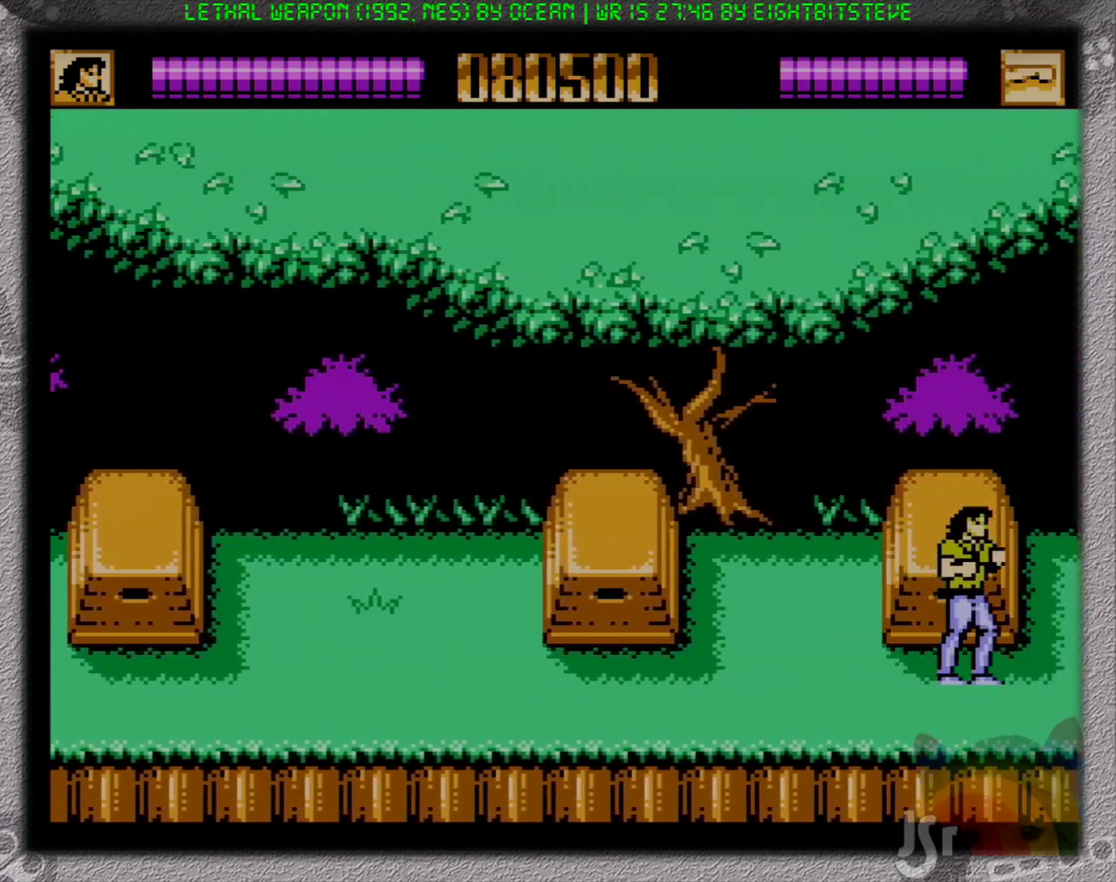
{"buttons": ["DPAD_UP", "DPAD_RIGHT"], "events": [[300, "DPAD_UP", "down"]]}
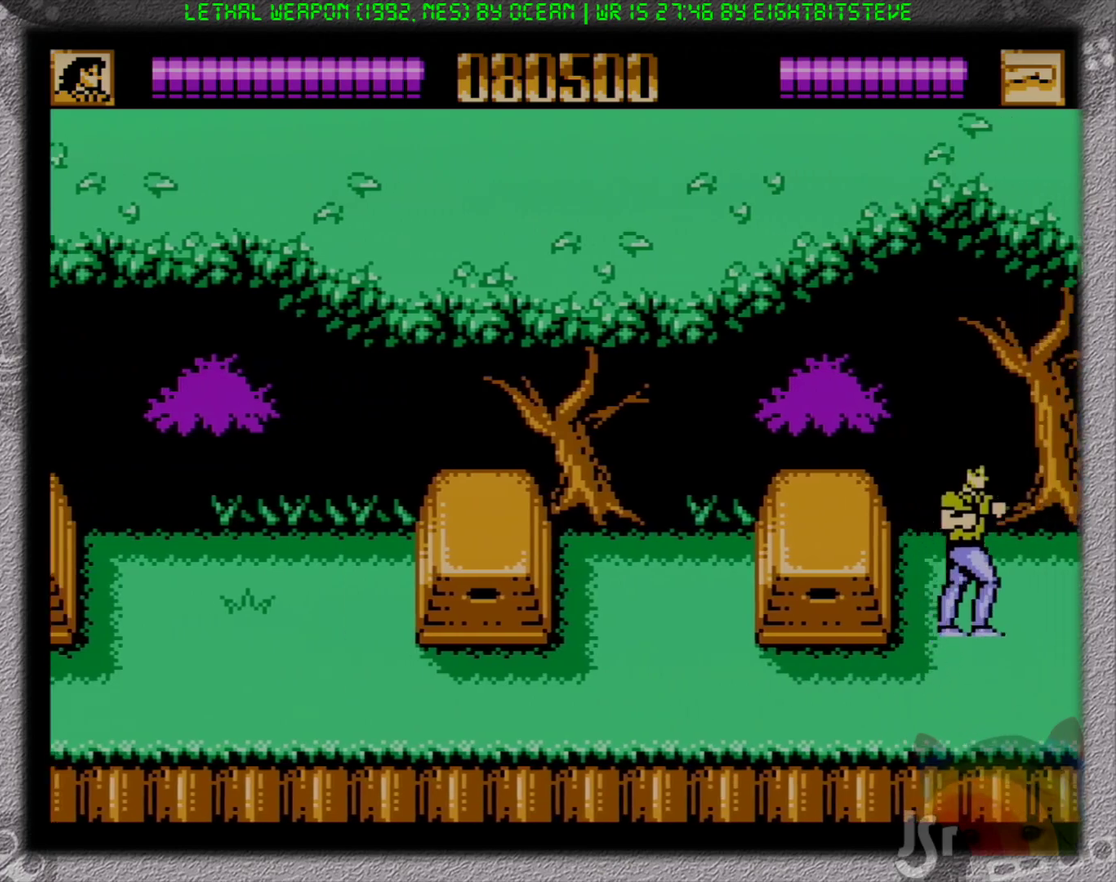
{"buttons": ["DPAD_RIGHT"], "events": [[217, "DPAD_UP", "up"]]}
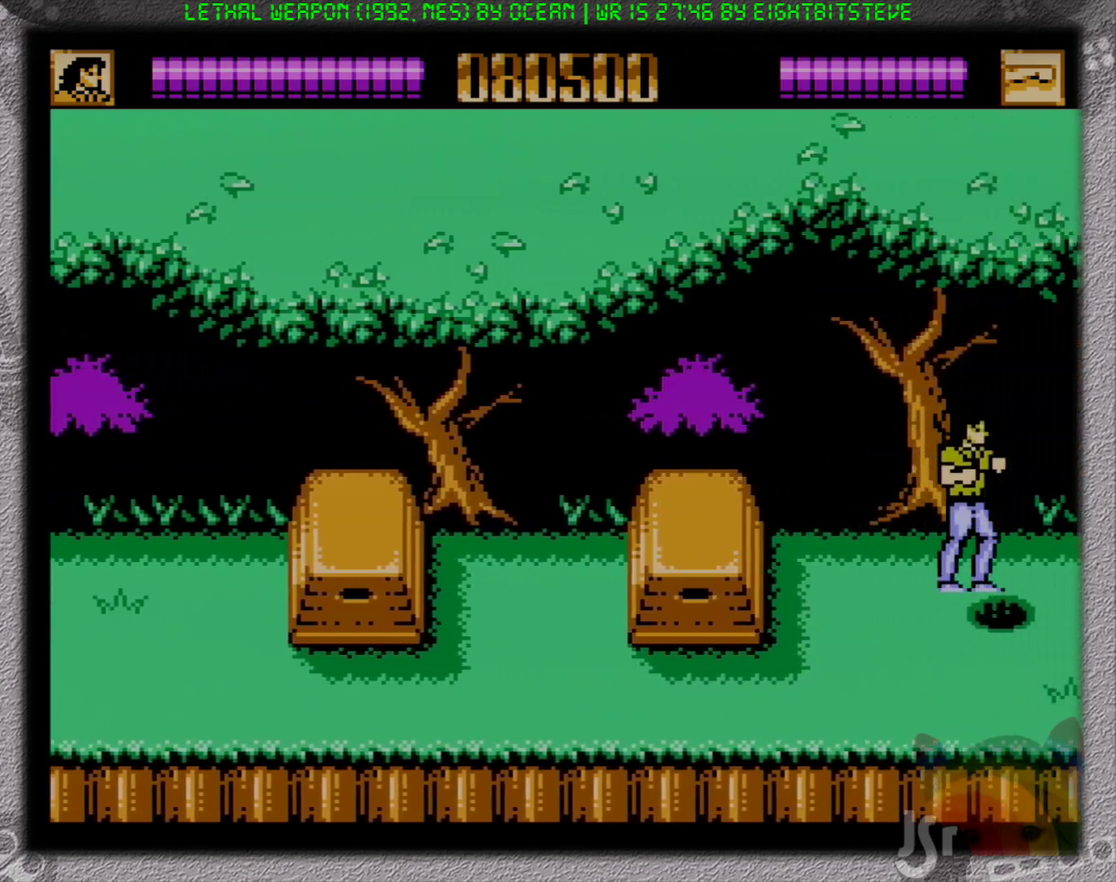
{"buttons": ["DPAD_RIGHT"], "events": [[300, "A", "down"], [450, "A", "up"]]}
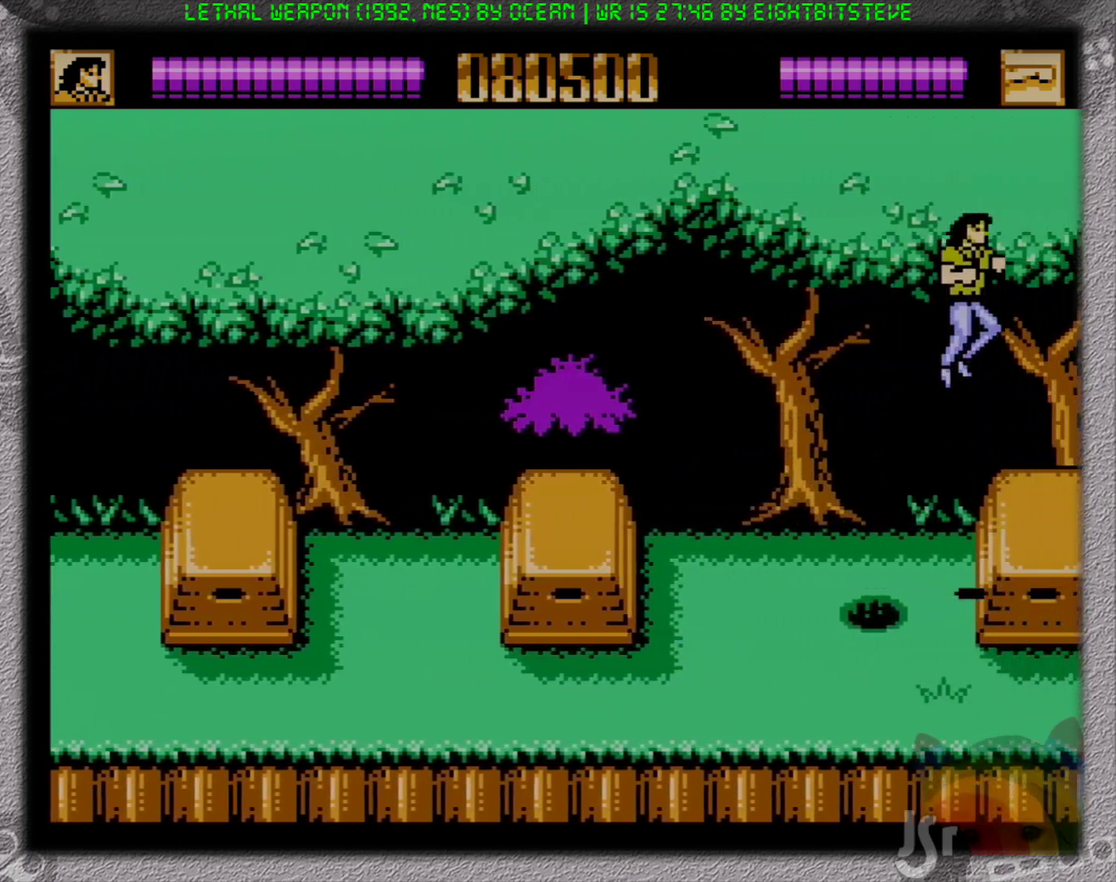
{"buttons": ["DPAD_RIGHT"], "events": [[50, "B", "down"], [250, "B", "up"]]}
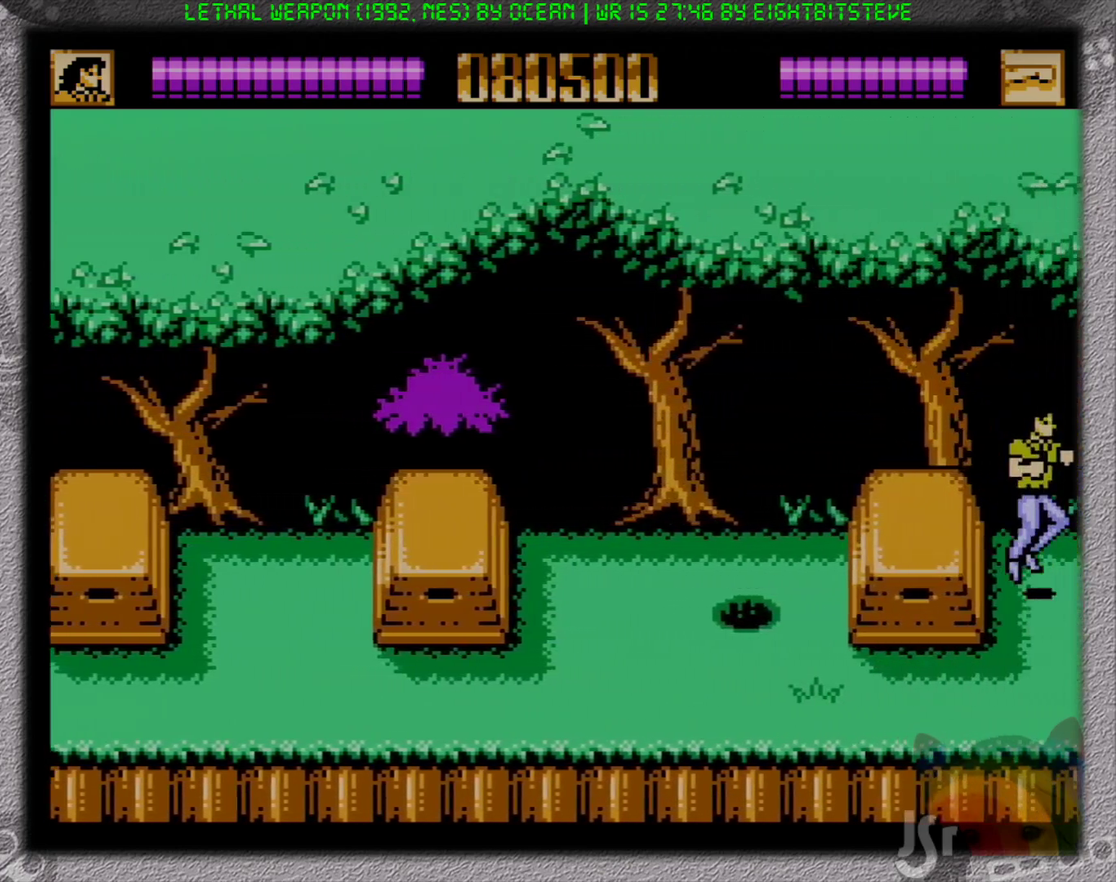
{"buttons": ["DPAD_RIGHT"], "events": [[217, "DPAD_DOWN", "down"], [417, "DPAD_DOWN", "up"]]}
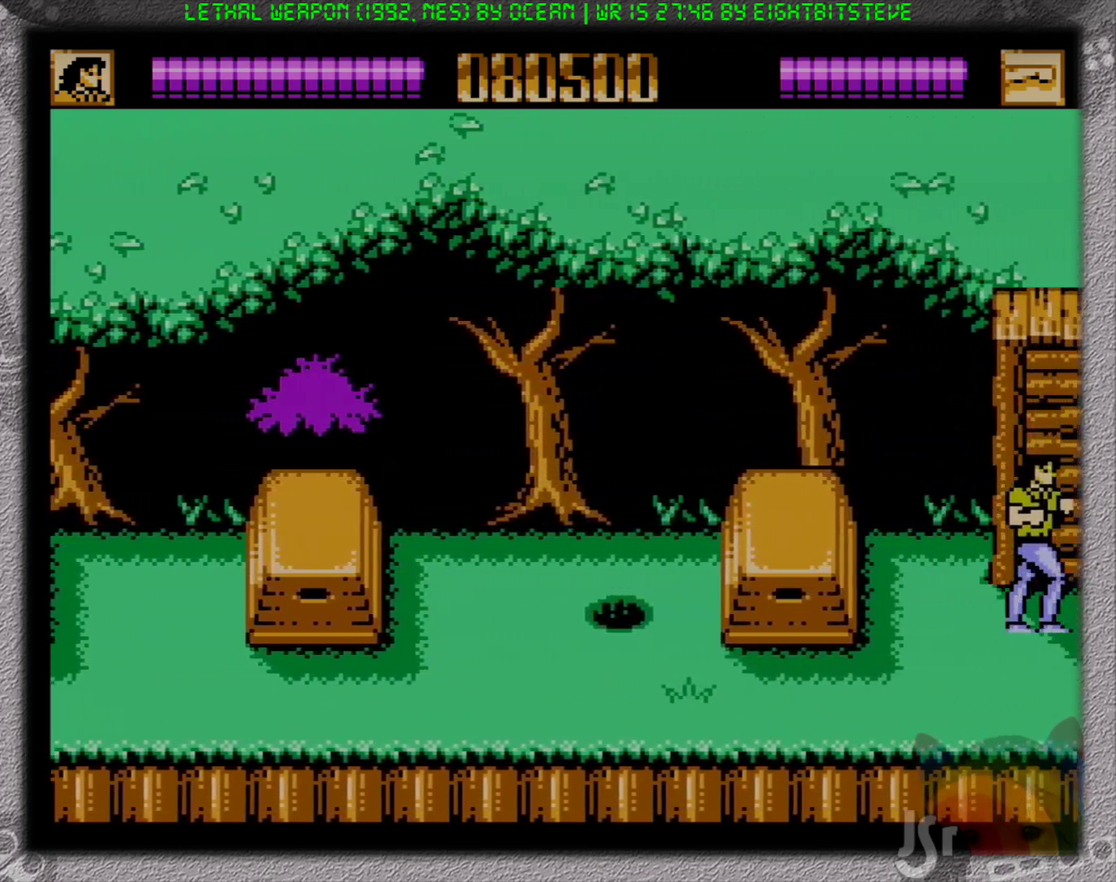
{"buttons": ["DPAD_RIGHT"], "events": []}
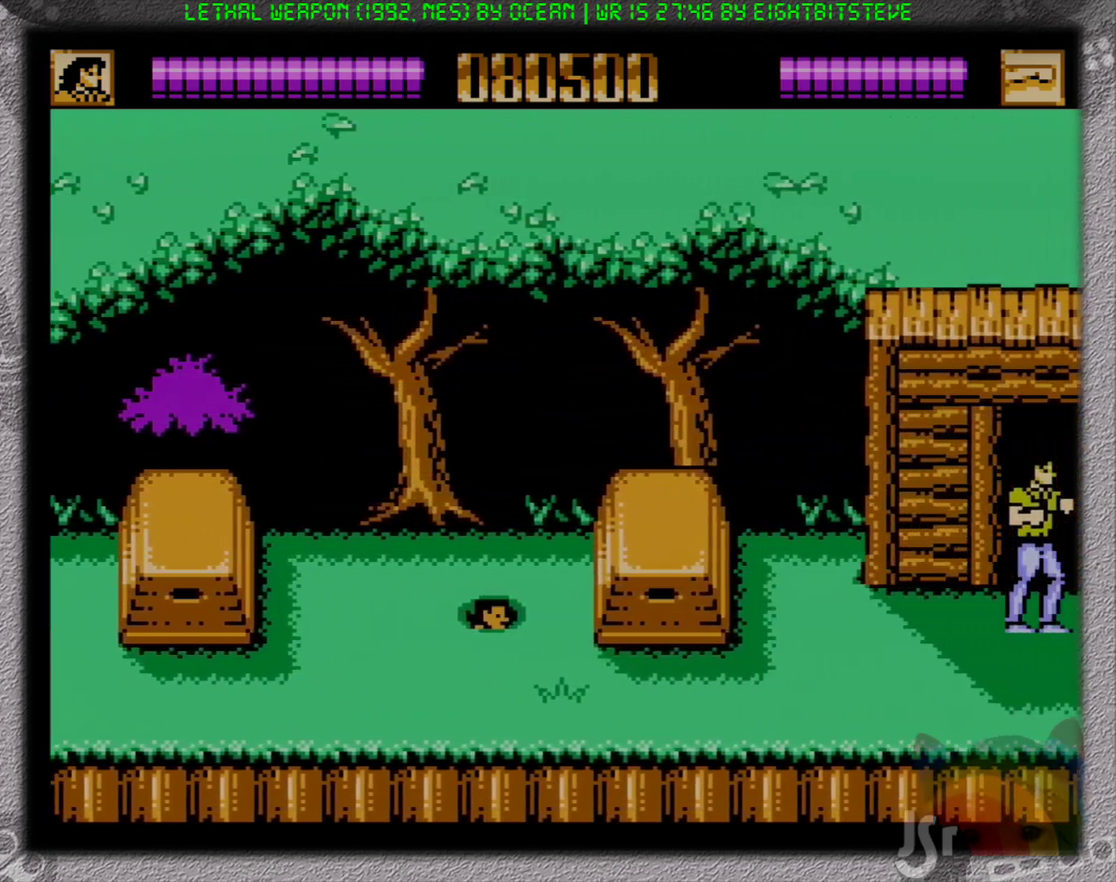
{"buttons": ["DPAD_RIGHT"], "events": []}
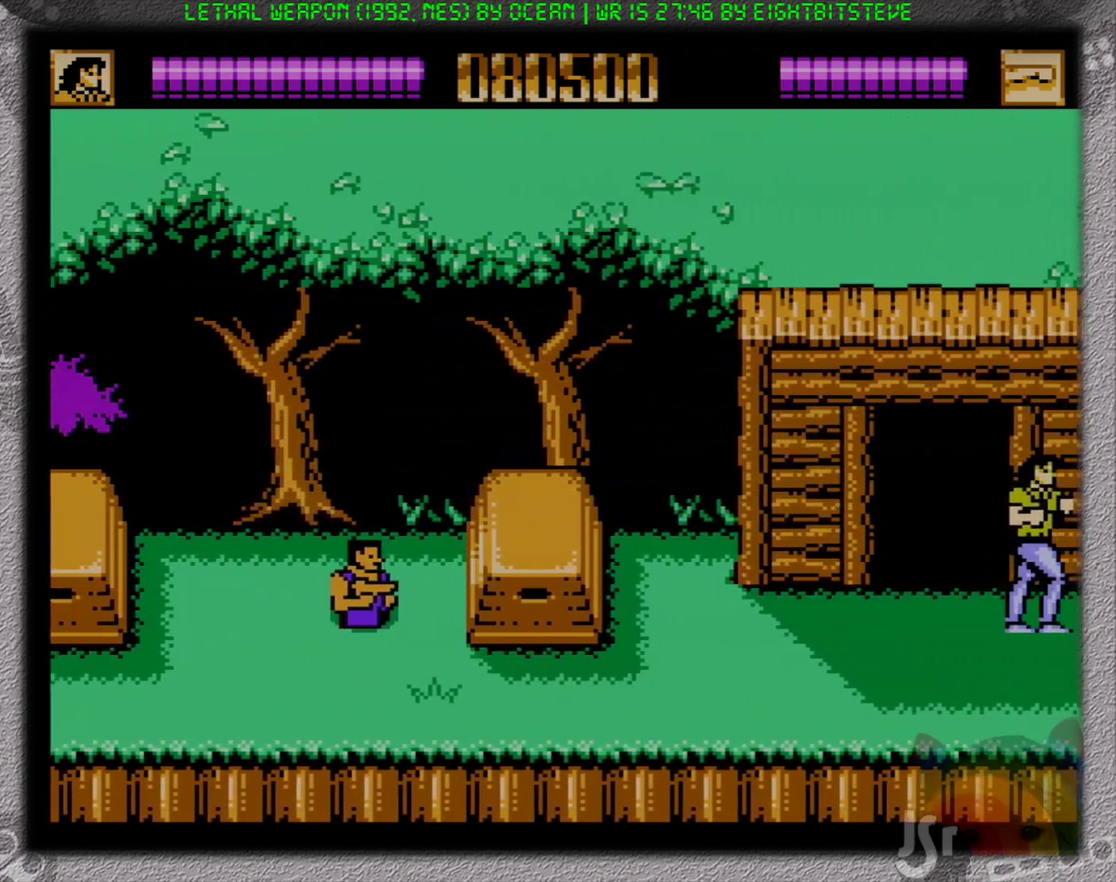
{"buttons": ["DPAD_RIGHT"], "events": []}
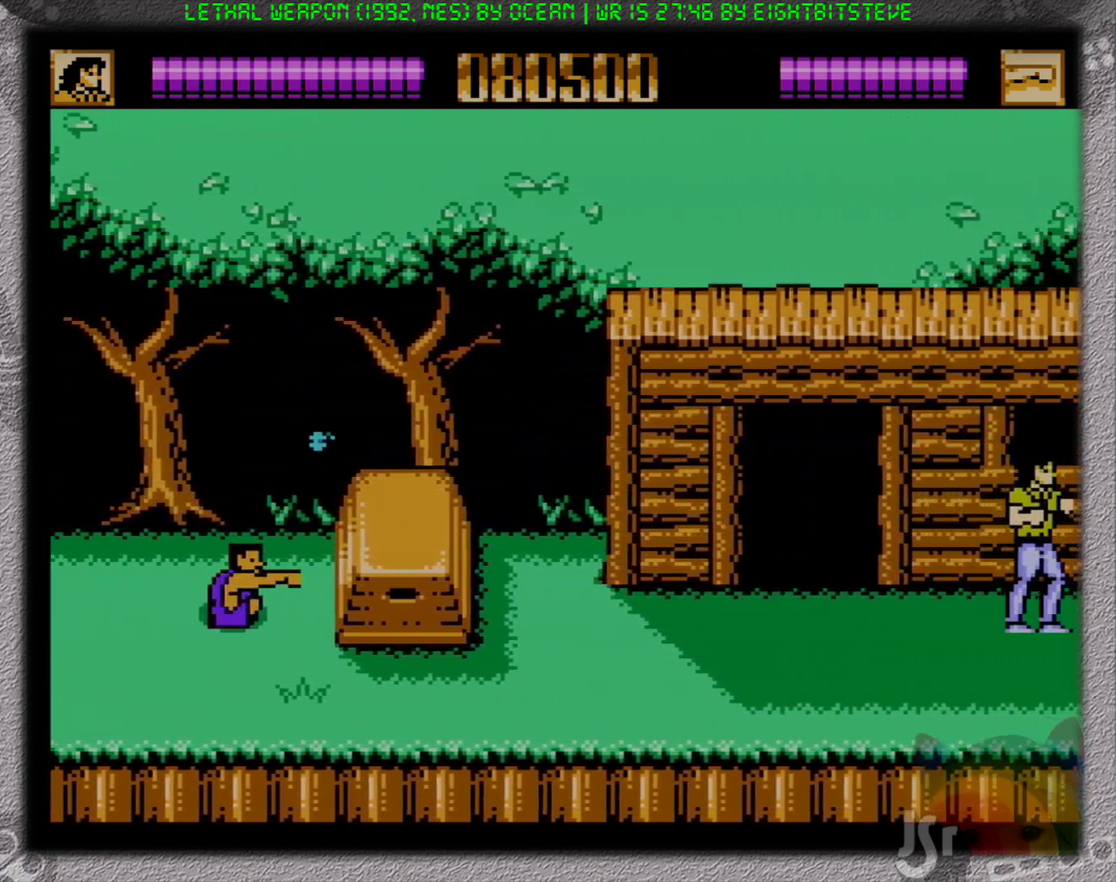
{"buttons": ["DPAD_RIGHT"], "events": []}
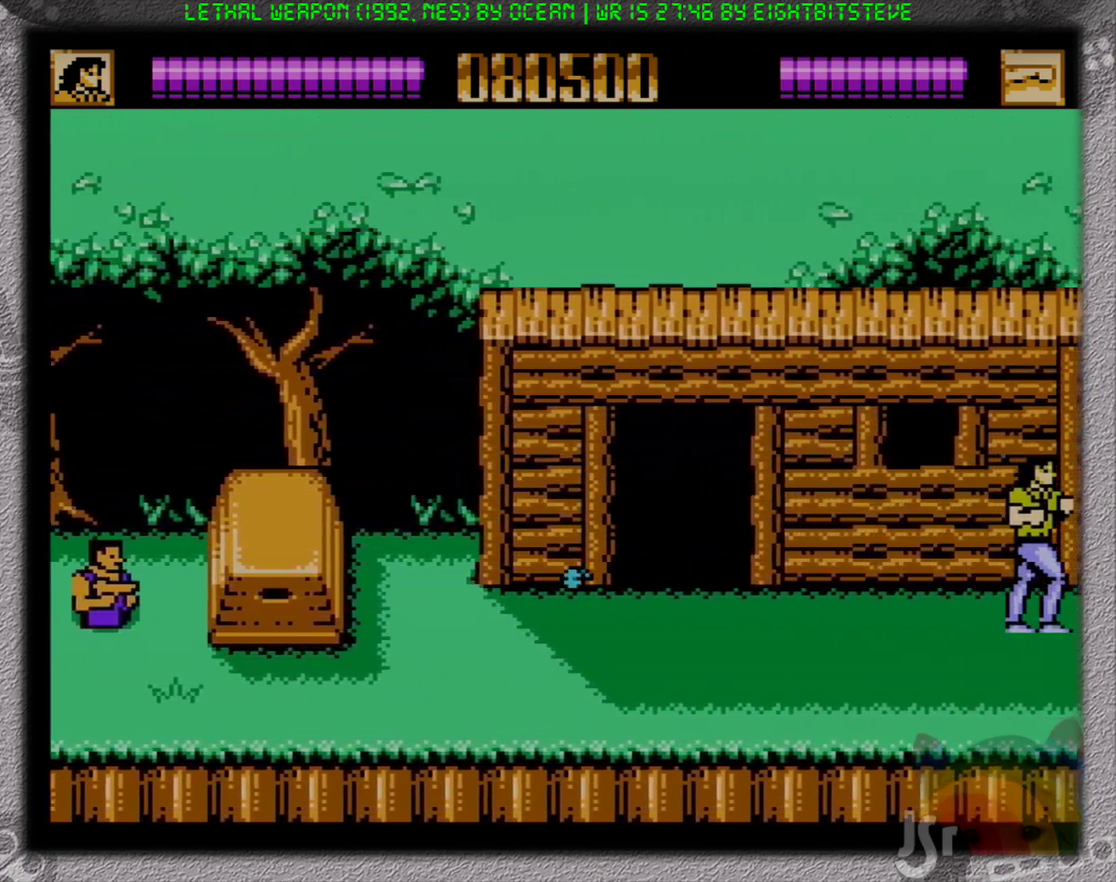
{"buttons": ["DPAD_LEFT"], "events": [[433, "DPAD_RIGHT", "up"], [467, "DPAD_LEFT", "down"]]}
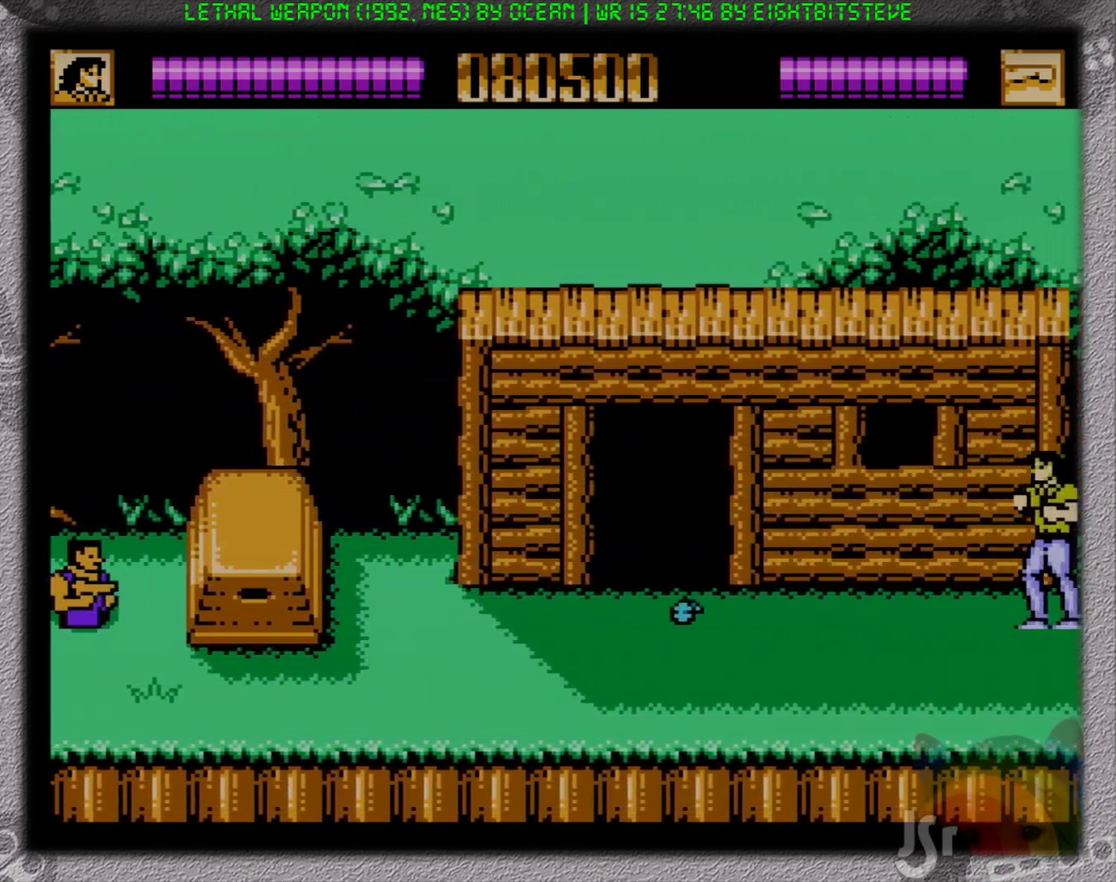
{"buttons": ["DPAD_LEFT"], "events": [[17, "A", "down"], [150, "B", "down"], [250, "A", "up"], [433, "B", "up"]]}
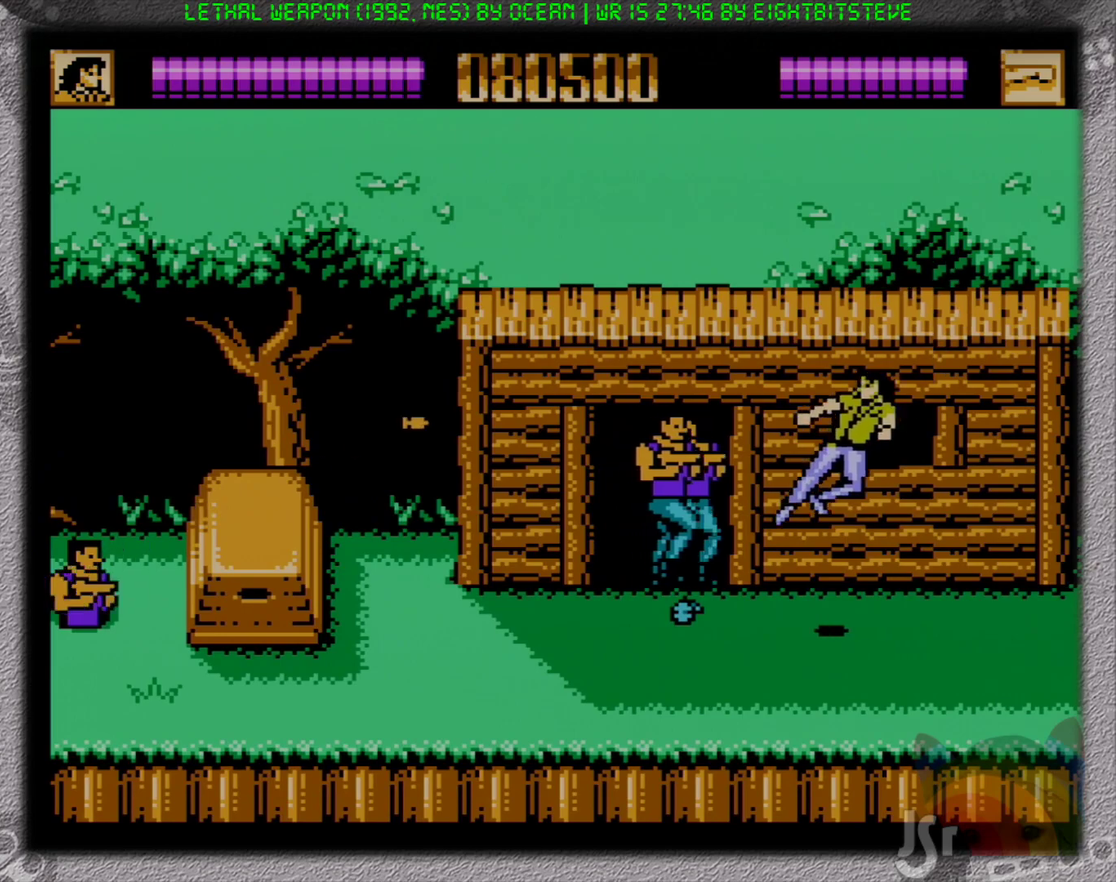
{"buttons": ["DPAD_LEFT"], "events": [[17, "DPAD_UP", "down"], [217, "B", "down"], [317, "B", "up"], [333, "DPAD_UP", "up"], [367, "B", "down"], [483, "B", "up"]]}
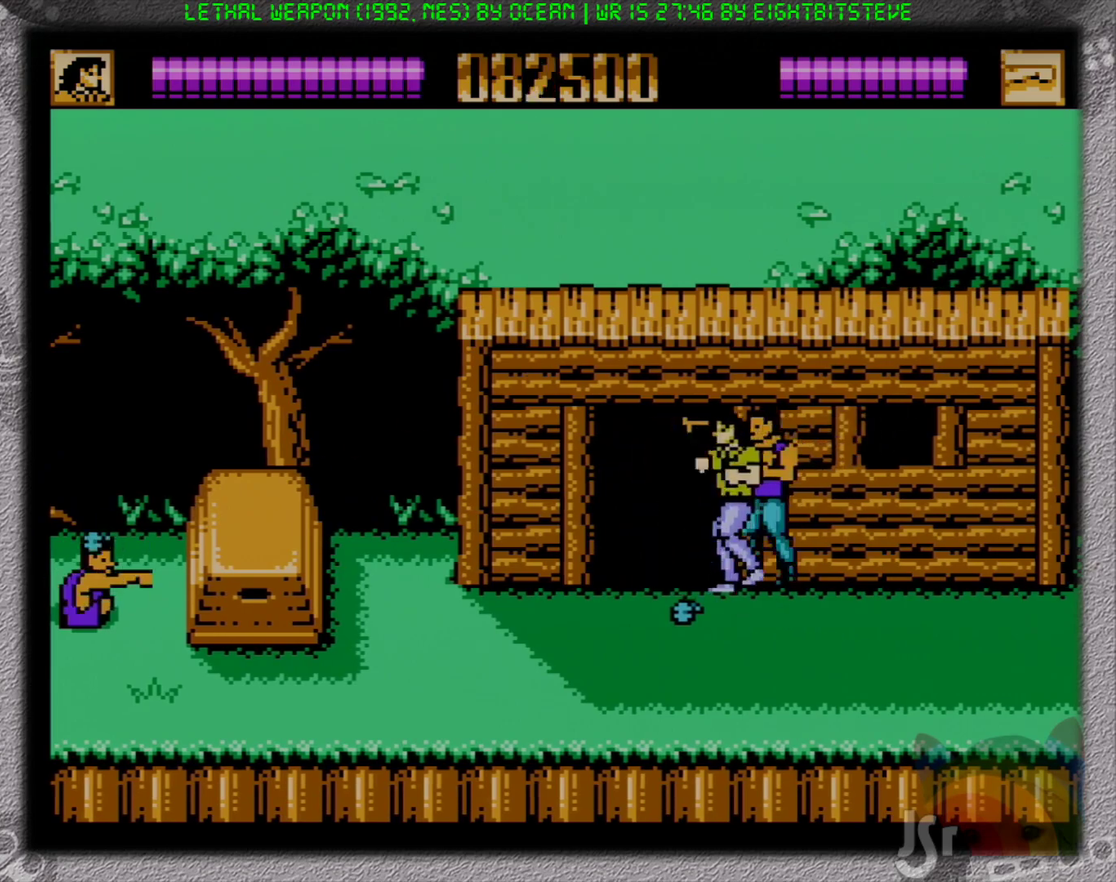
{"buttons": ["B", "DPAD_LEFT"], "events": [[133, "A", "down"], [267, "B", "down"], [333, "A", "up"]]}
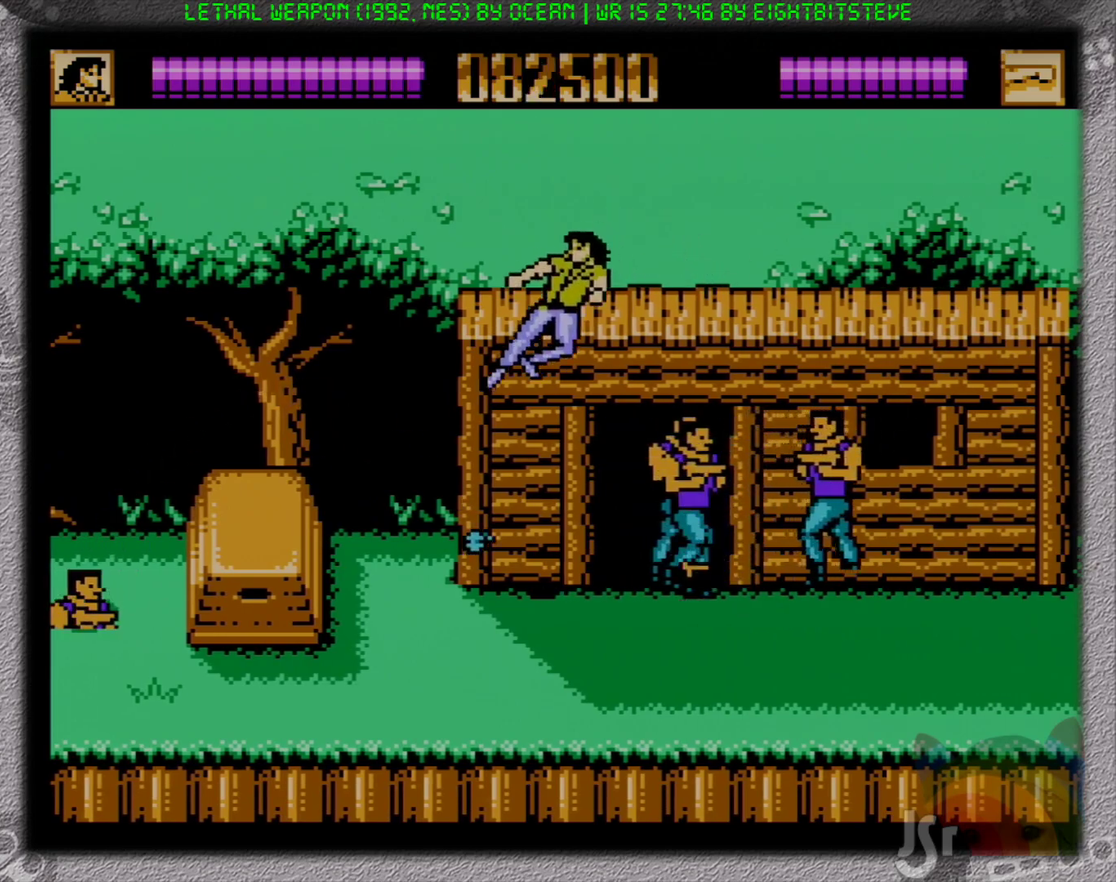
{"buttons": ["A", "DPAD_DOWN", "DPAD_LEFT"], "events": [[33, "B", "up"], [400, "DPAD_DOWN", "down"], [417, "A", "down"]]}
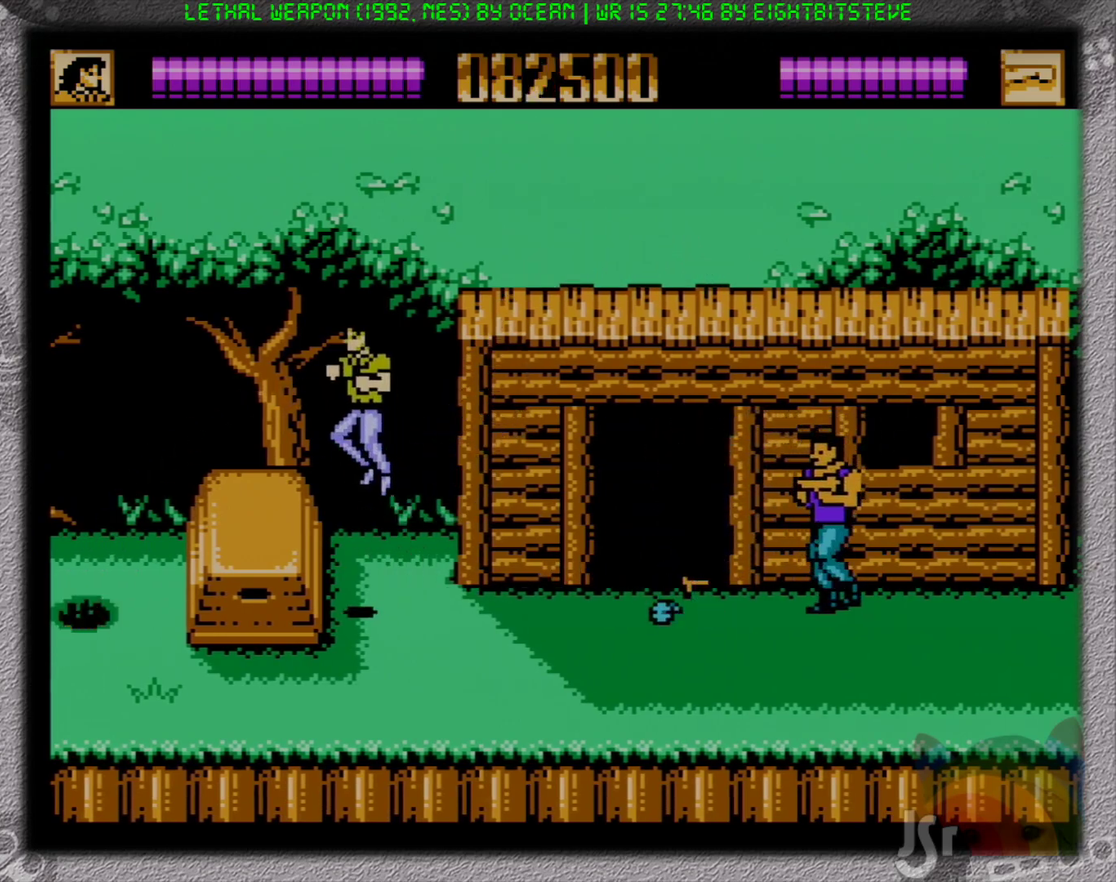
{"buttons": ["B", "DPAD_LEFT"], "events": [[117, "DPAD_DOWN", "up"], [133, "B", "down"], [250, "A", "up"]]}
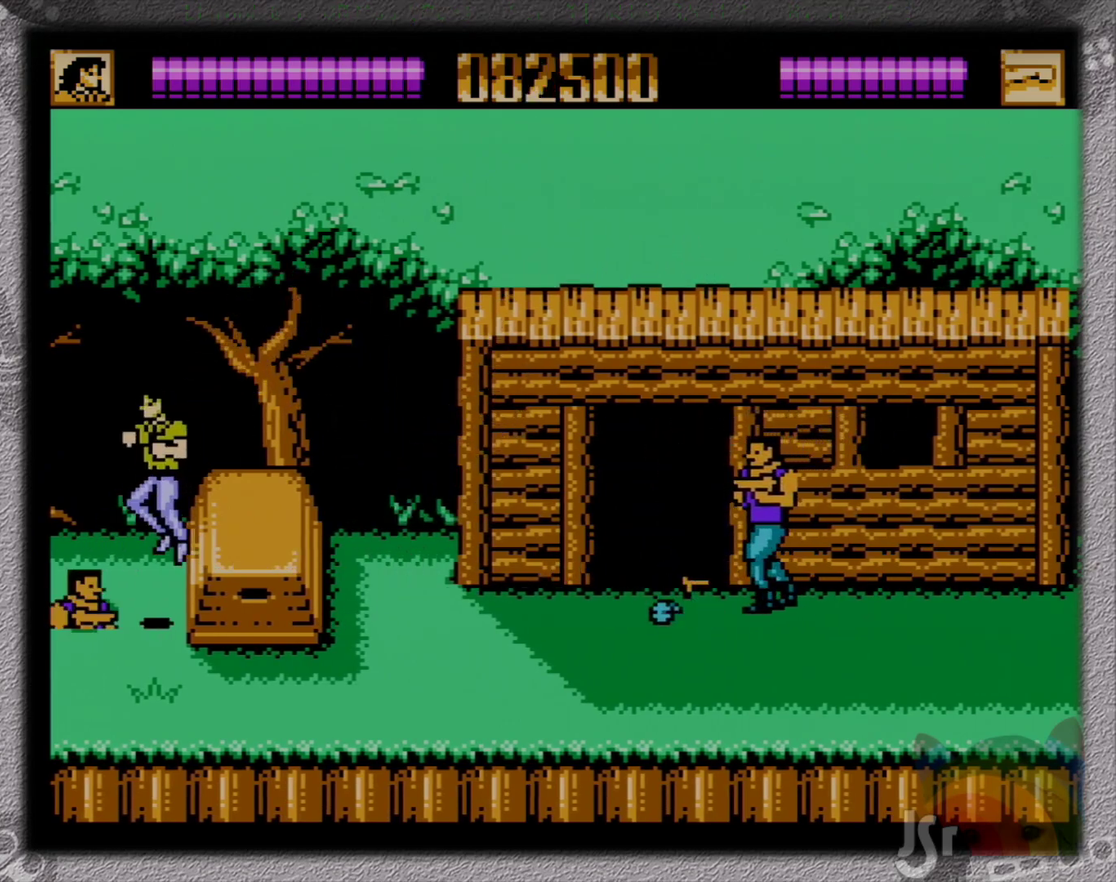
{"buttons": ["DPAD_DOWN"], "events": [[67, "B", "up"], [200, "DPAD_LEFT", "up"], [217, "B", "down"], [350, "B", "up"], [450, "DPAD_DOWN", "down"]]}
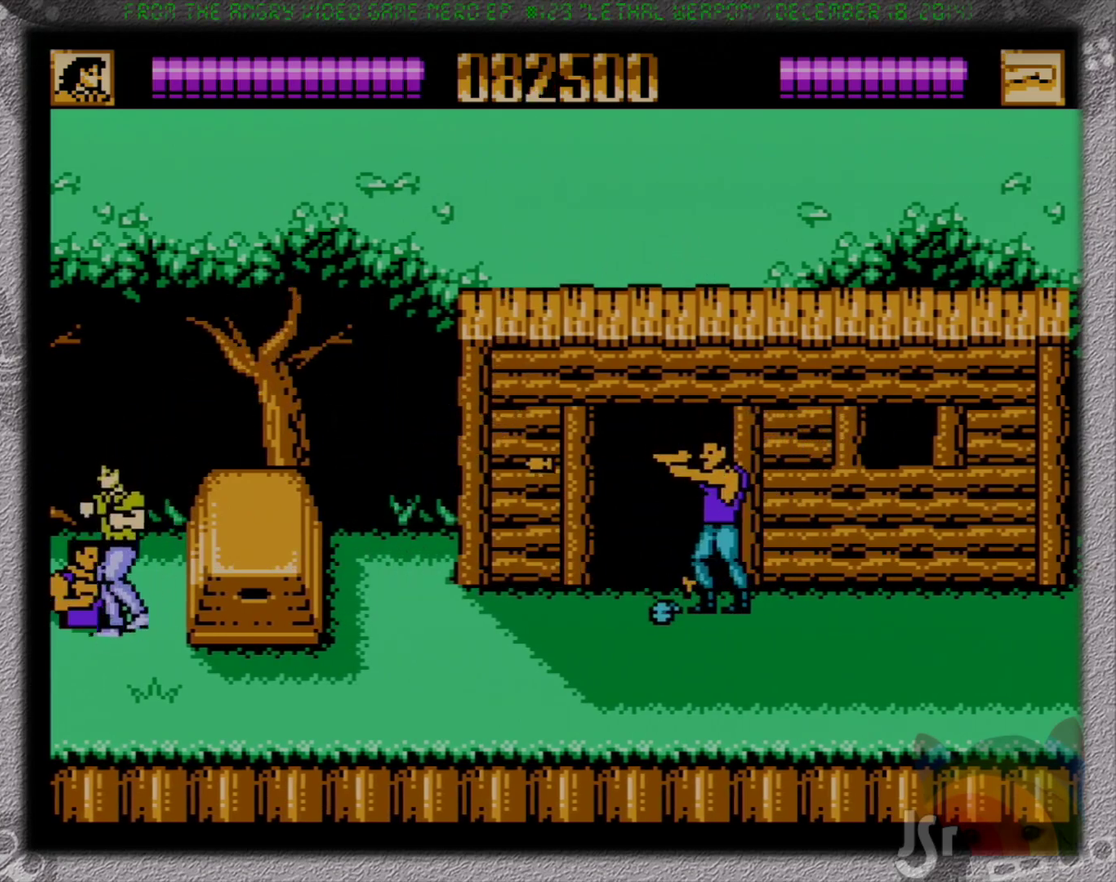
{"buttons": ["B"], "events": [[17, "A", "down"], [50, "DPAD_DOWN", "up"], [150, "A", "up"], [483, "B", "down"]]}
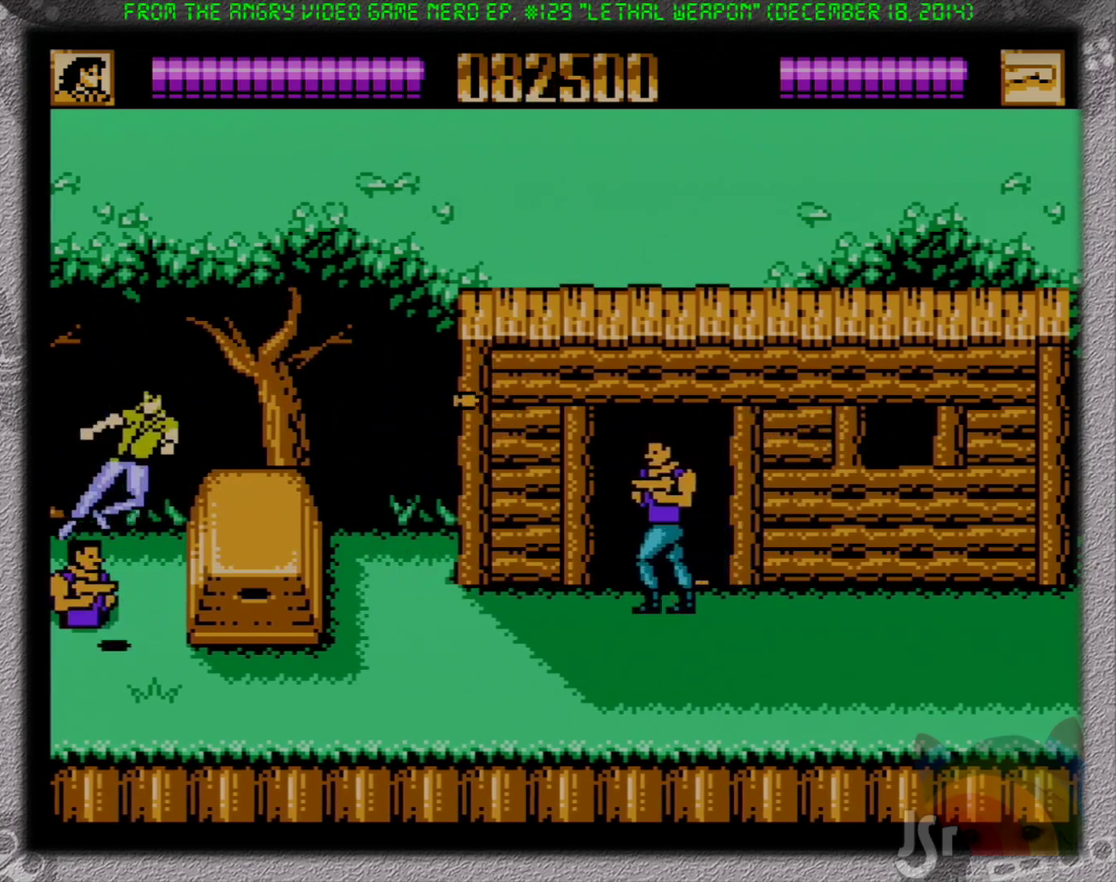
{"buttons": ["B", "DPAD_RIGHT"], "events": [[100, "B", "up"], [100, "DPAD_RIGHT", "down"], [183, "A", "down"], [467, "B", "down"], [500, "A", "up"]]}
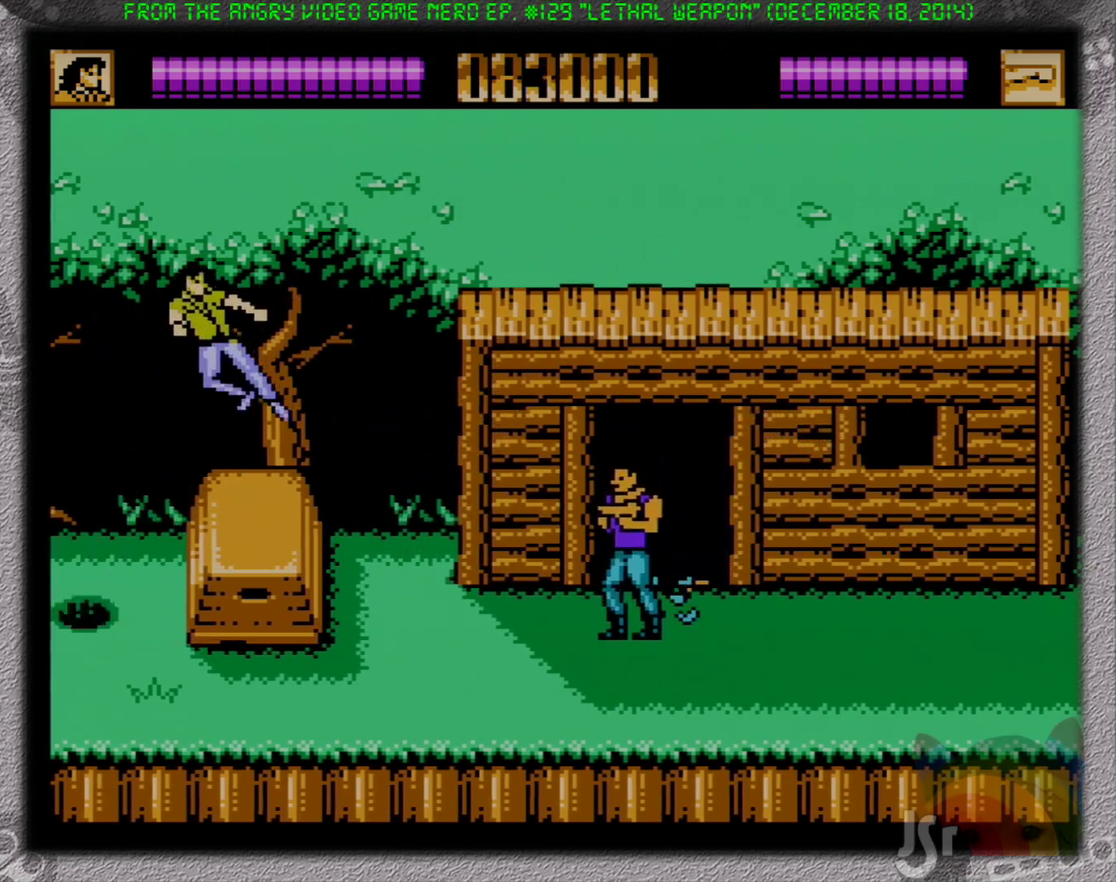
{"buttons": ["DPAD_RIGHT"], "events": [[183, "B", "up"]]}
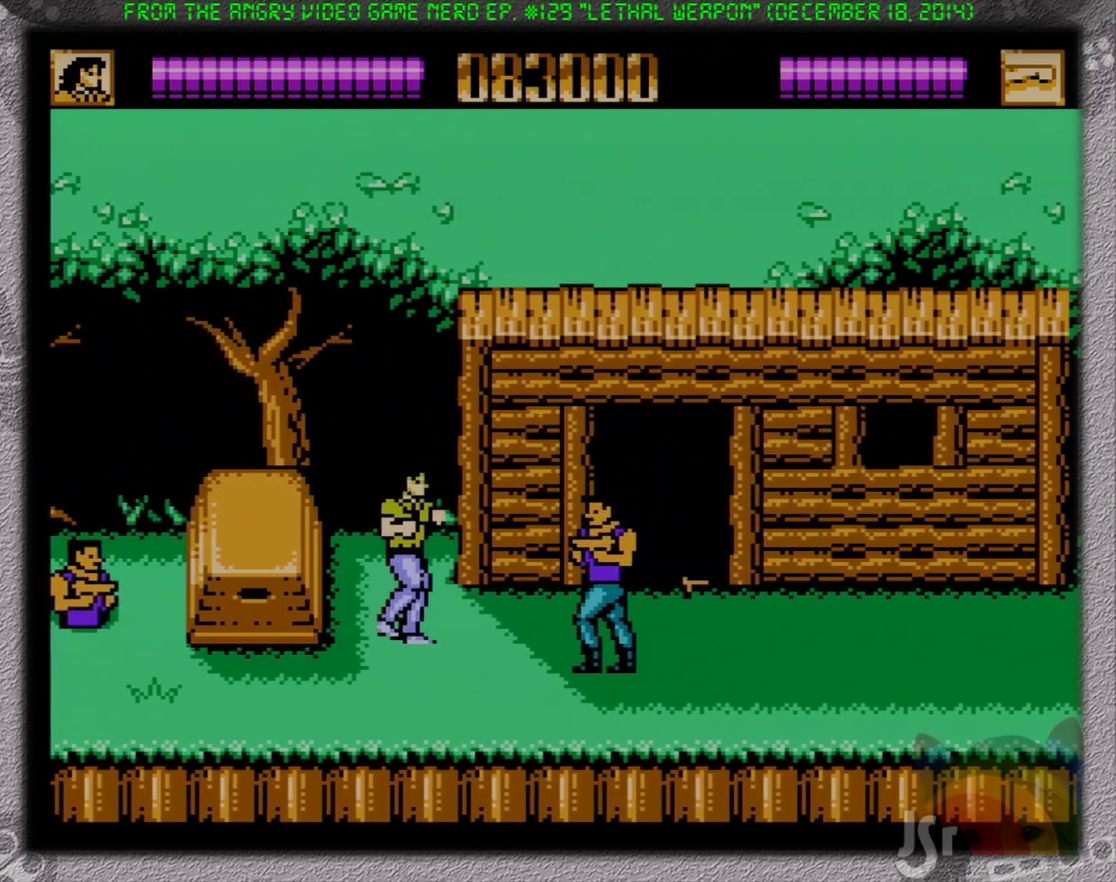
{"buttons": ["DPAD_UP", "DPAD_RIGHT"], "events": [[167, "DPAD_DOWN", "down"], [217, "B", "down"], [283, "DPAD_DOWN", "up"], [367, "B", "up"], [467, "DPAD_UP", "down"]]}
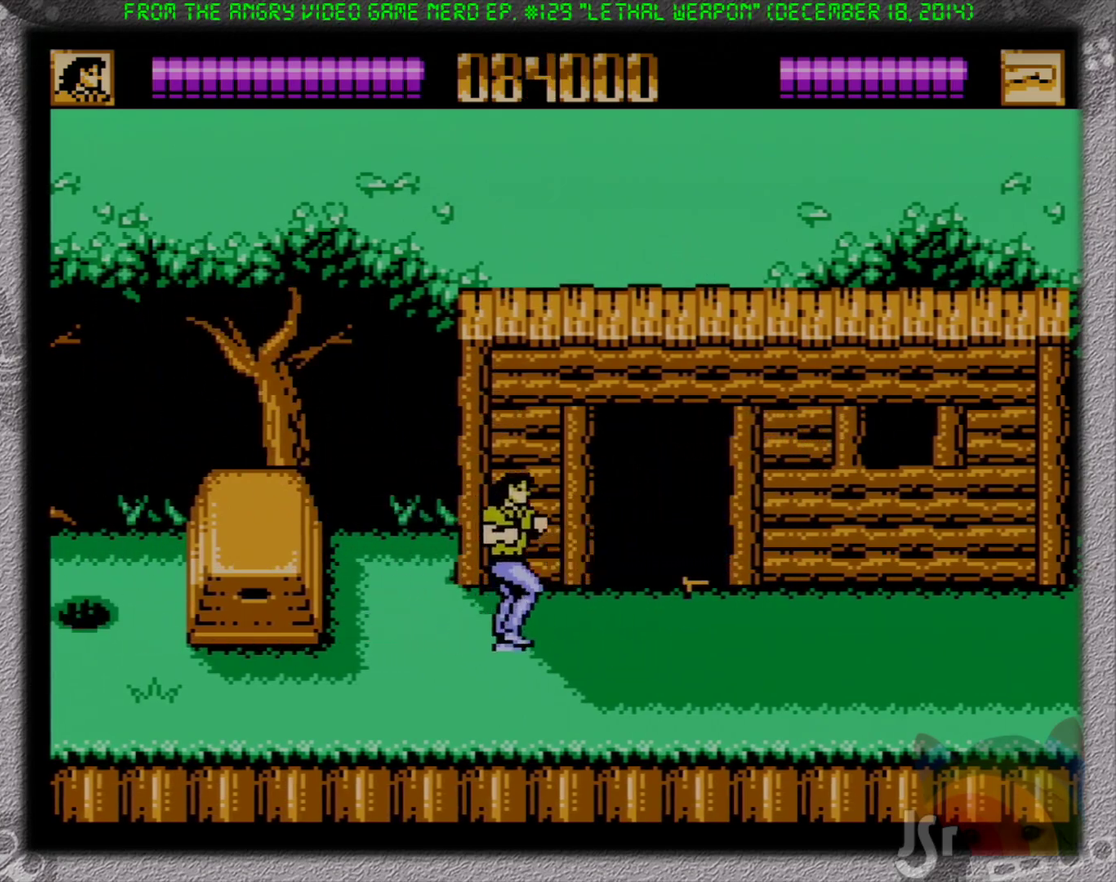
{"buttons": ["DPAD_RIGHT"], "events": [[283, "DPAD_UP", "up"]]}
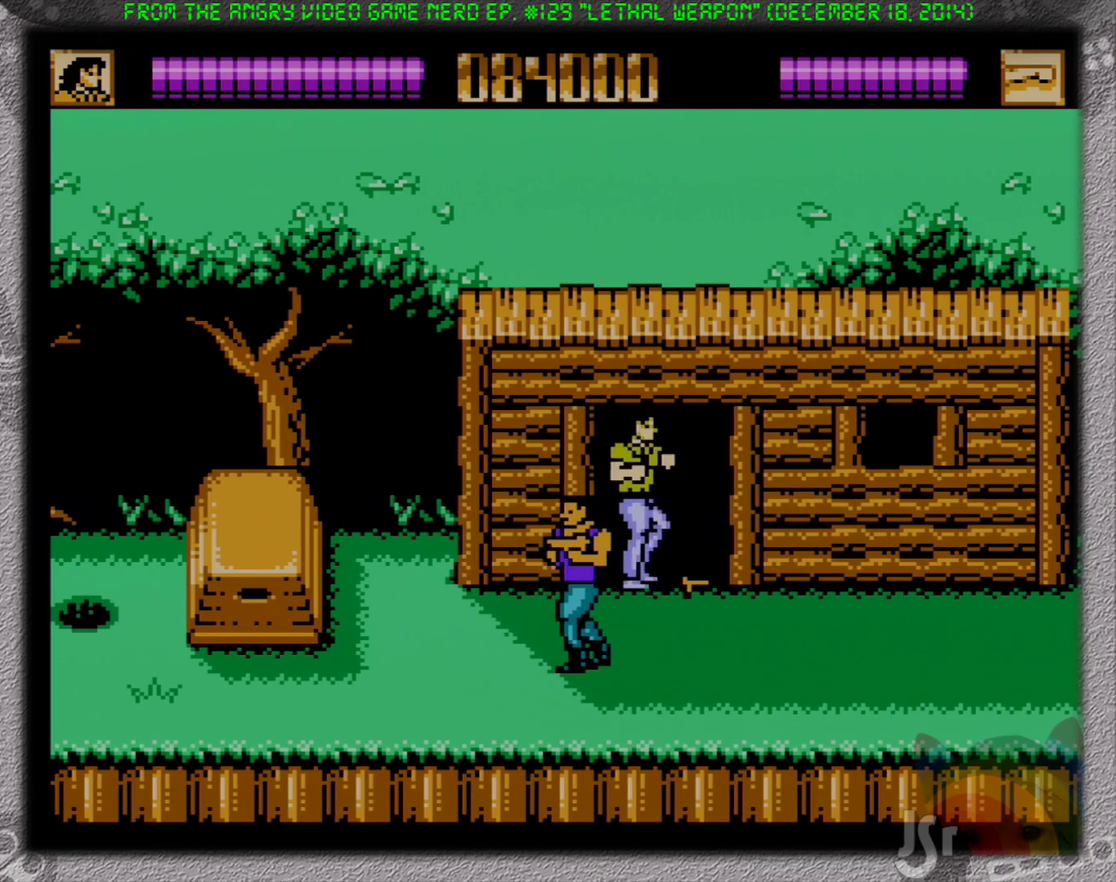
{"buttons": ["DPAD_RIGHT"], "events": []}
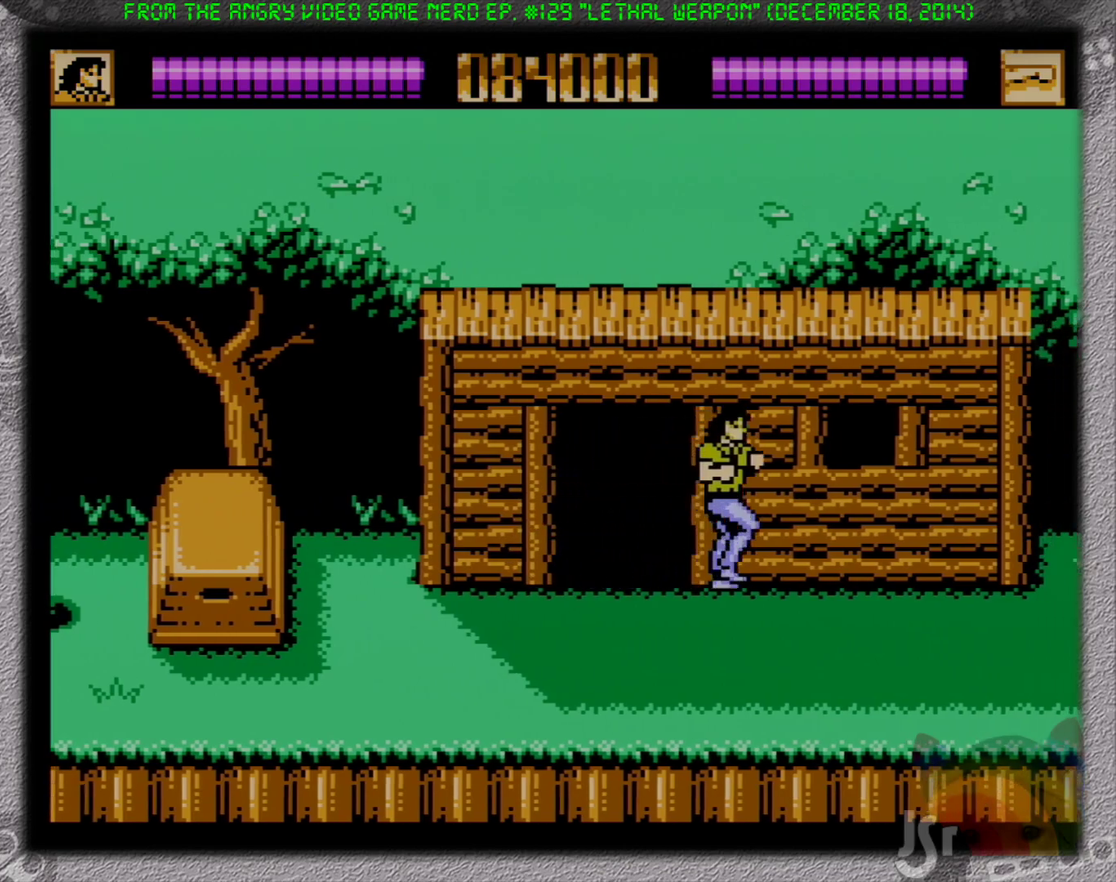
{"buttons": ["DPAD_RIGHT"], "events": []}
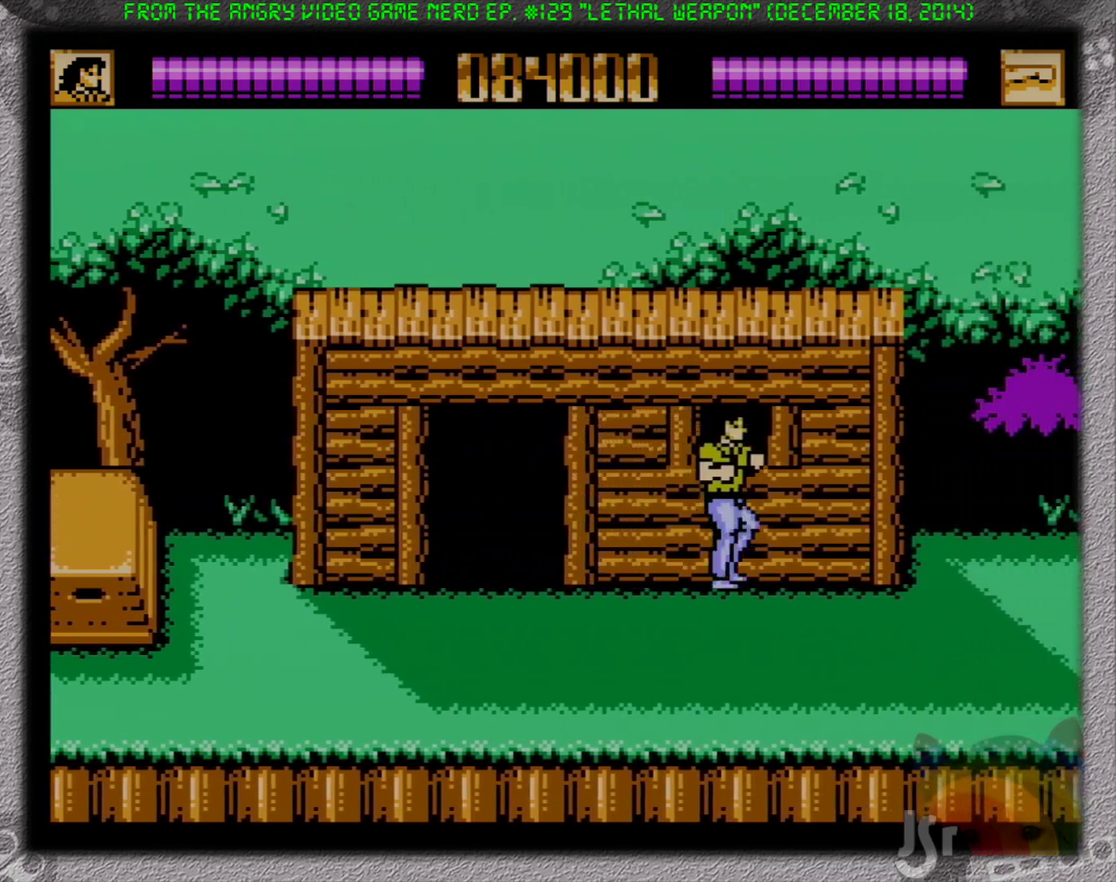
{"buttons": ["DPAD_RIGHT"], "events": []}